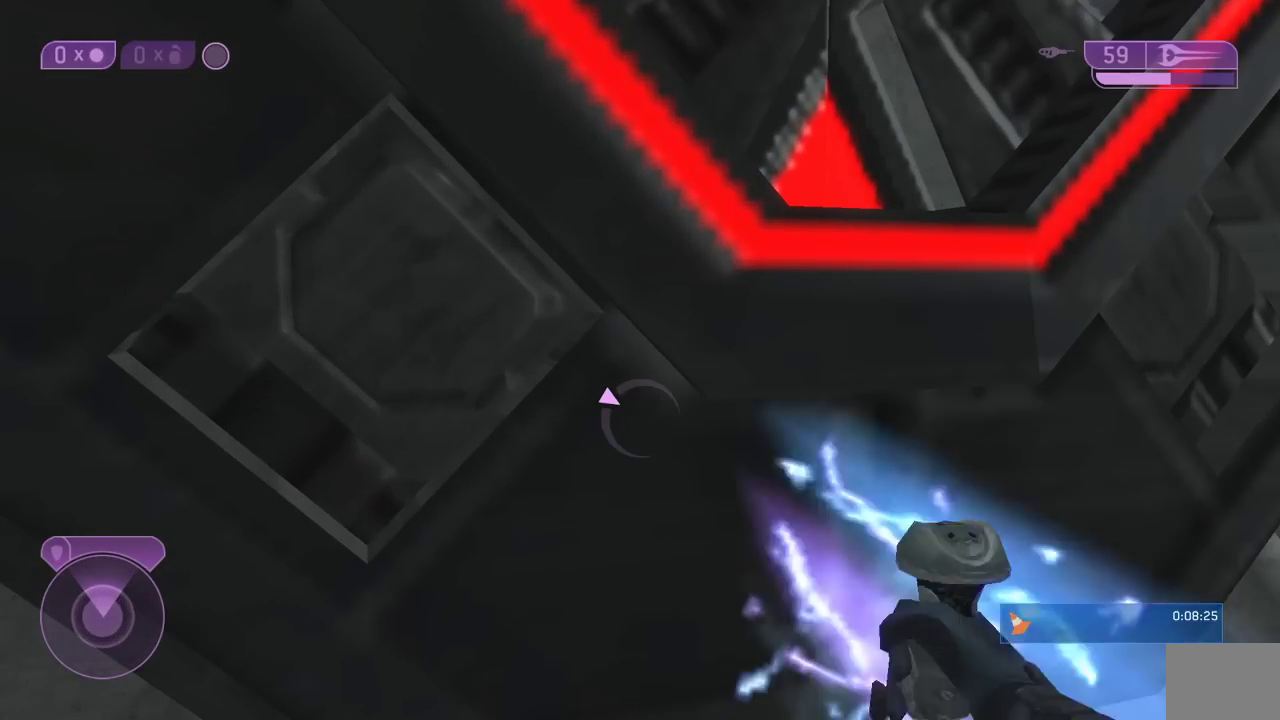
Gameplay with a controller (Xbox layout); each line is a JSON object with the inputs held at the frame after it. "events" lists button and stick changes between this image and that frame as [ms after this image, input, new state], when the widget could be followed in between.
{"buttons": [], "left_stick": "center", "right_stick": "center", "events": []}
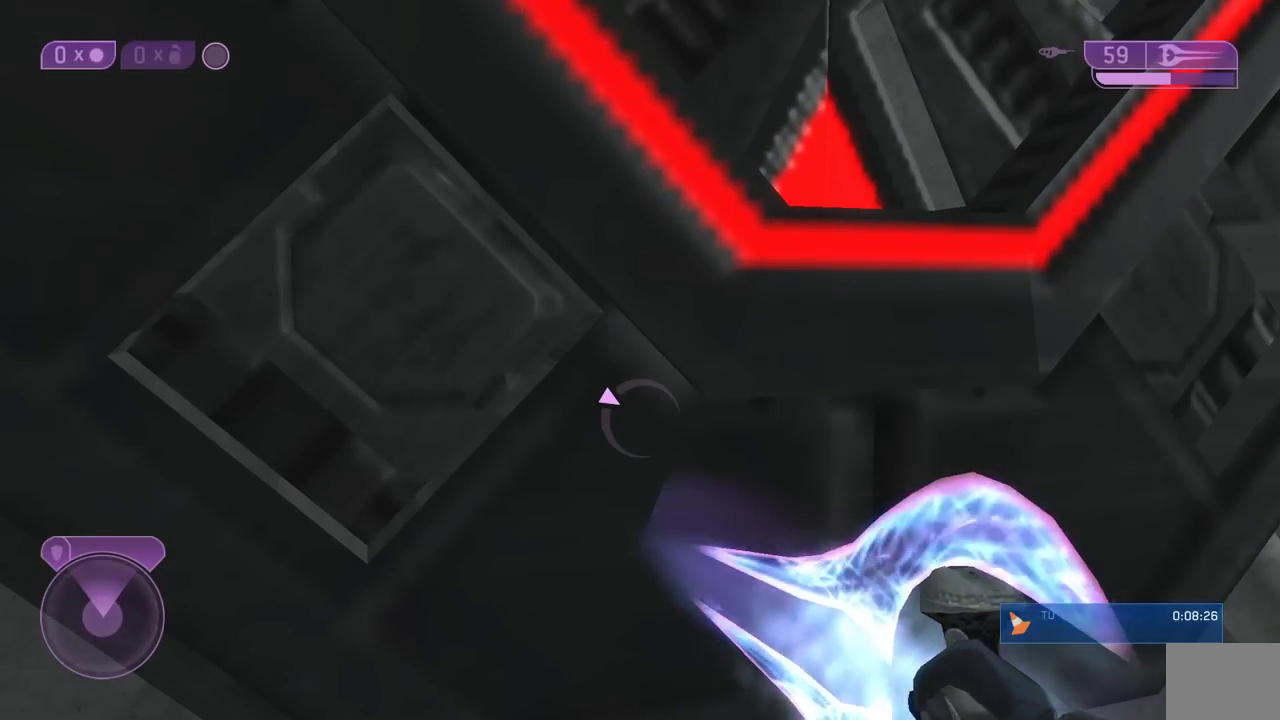
{"buttons": [], "left_stick": "center", "right_stick": "center", "events": []}
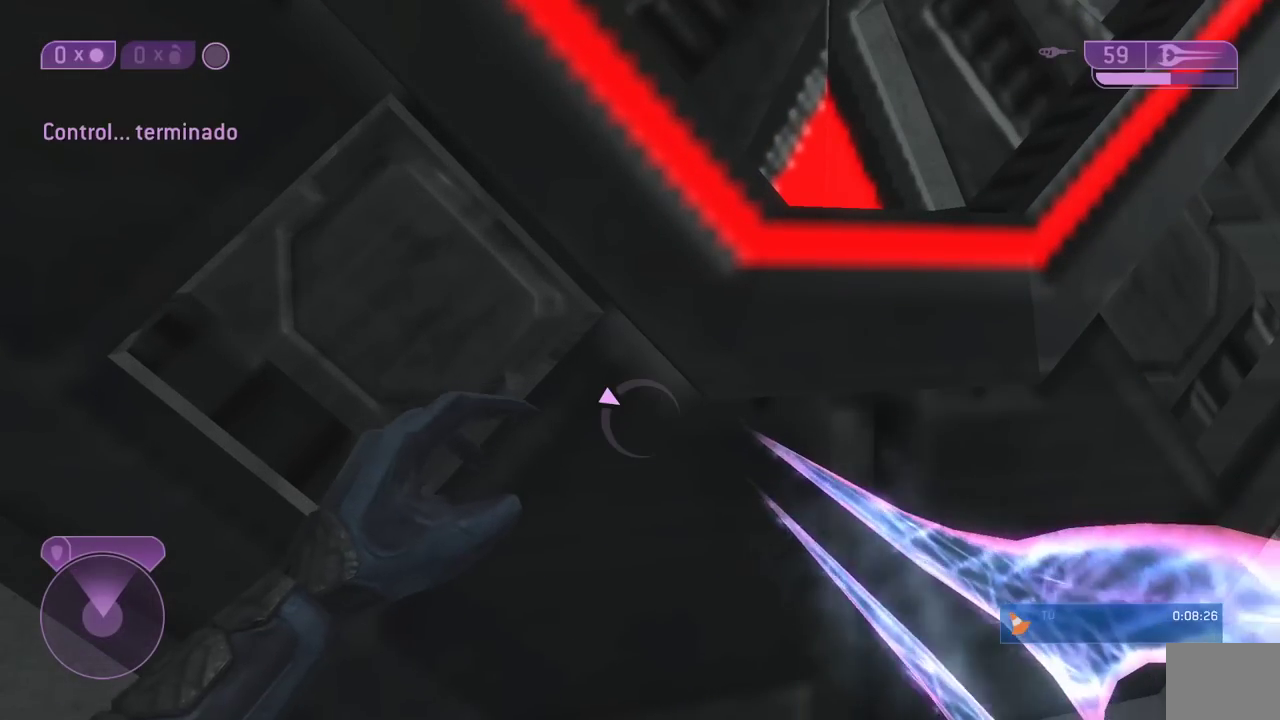
{"buttons": [], "left_stick": "center", "right_stick": "center", "events": []}
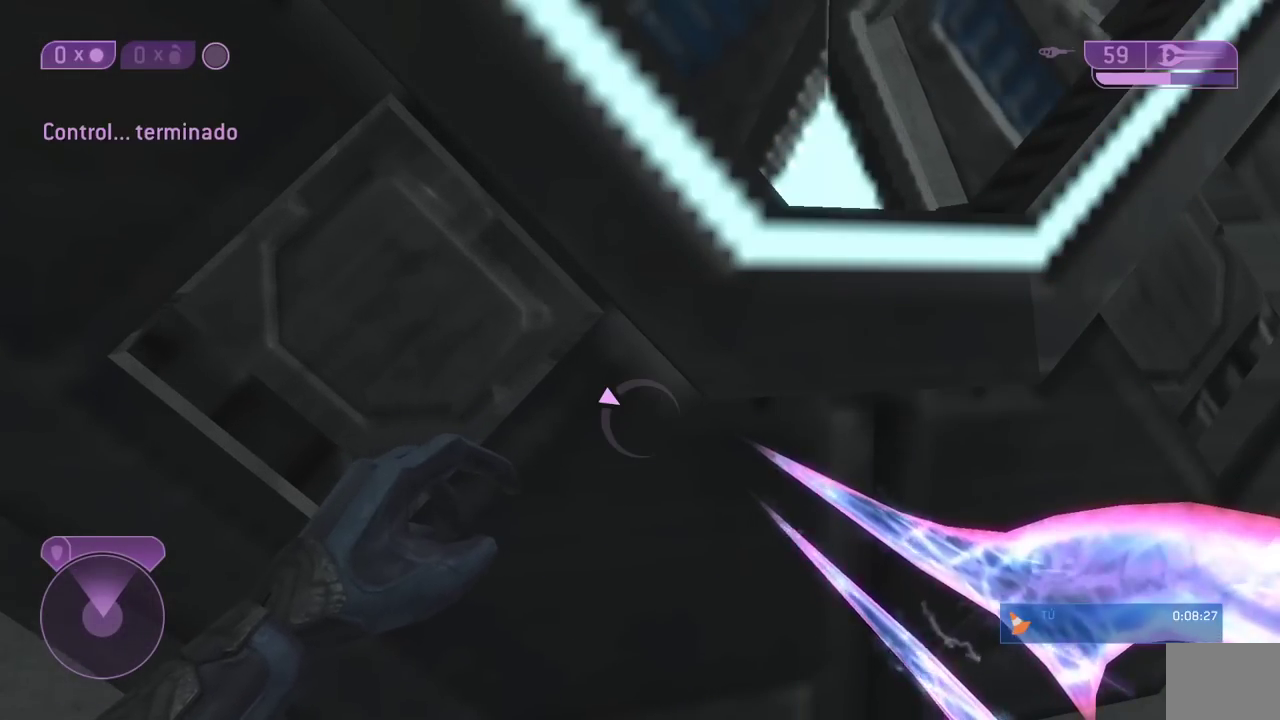
{"buttons": [], "left_stick": "center", "right_stick": "center", "events": []}
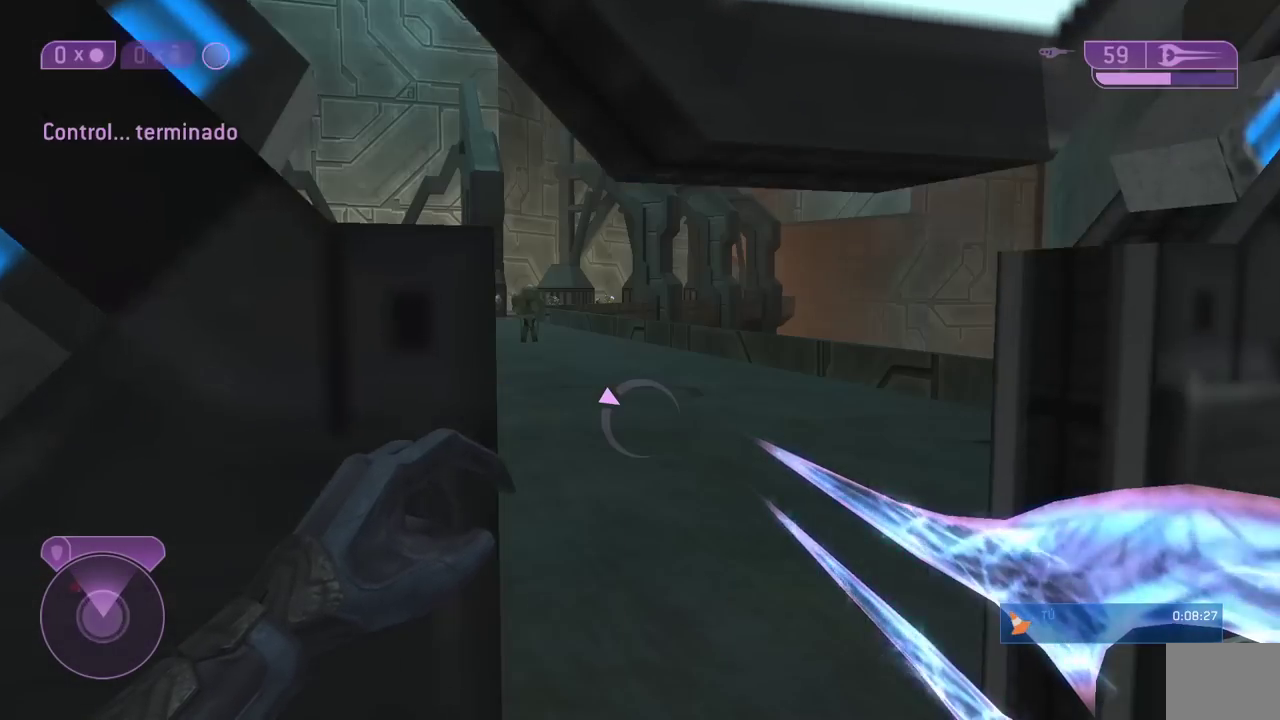
{"buttons": [], "left_stick": "up-left", "right_stick": "center", "events": [[183, "left_stick", "up-left"], [333, "Y", "down"], [383, "Y", "up"]]}
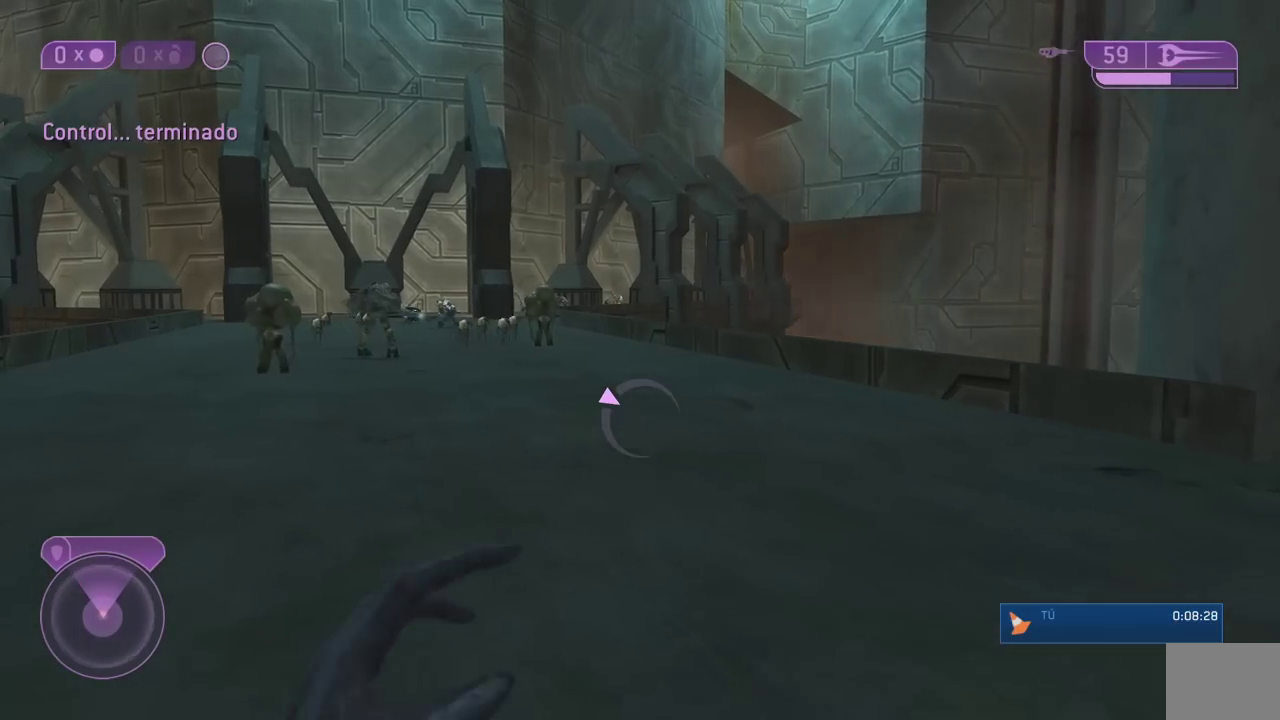
{"buttons": [], "left_stick": "up-left", "right_stick": "up", "events": [[100, "right_stick", "up"], [167, "right_stick", "down-left"], [250, "right_stick", "center"], [400, "right_stick", "up"]]}
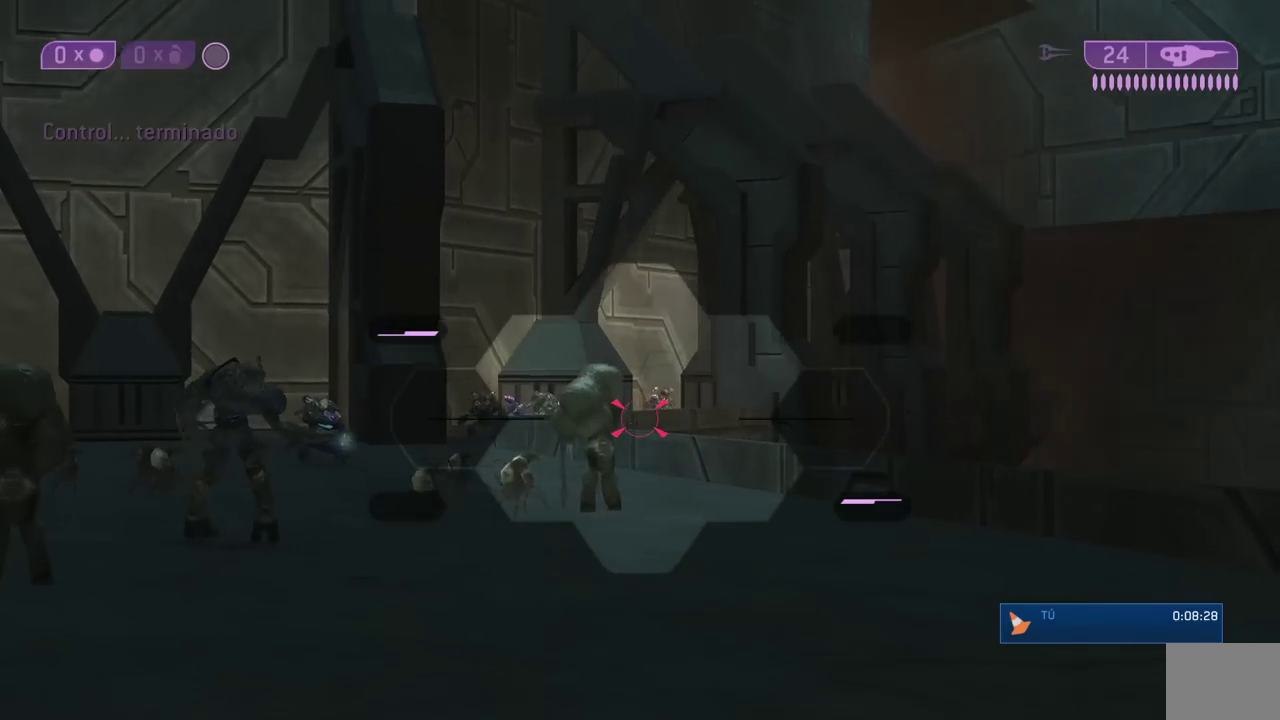
{"buttons": [], "left_stick": "up", "right_stick": "down", "events": [[83, "right_stick", "center"], [233, "Y", "down"], [267, "R1", "down"], [267, "X", "down"], [267, "left_stick", "up"], [283, "Y", "up"], [317, "X", "up"], [350, "right_stick", "down"], [450, "R1", "up"]]}
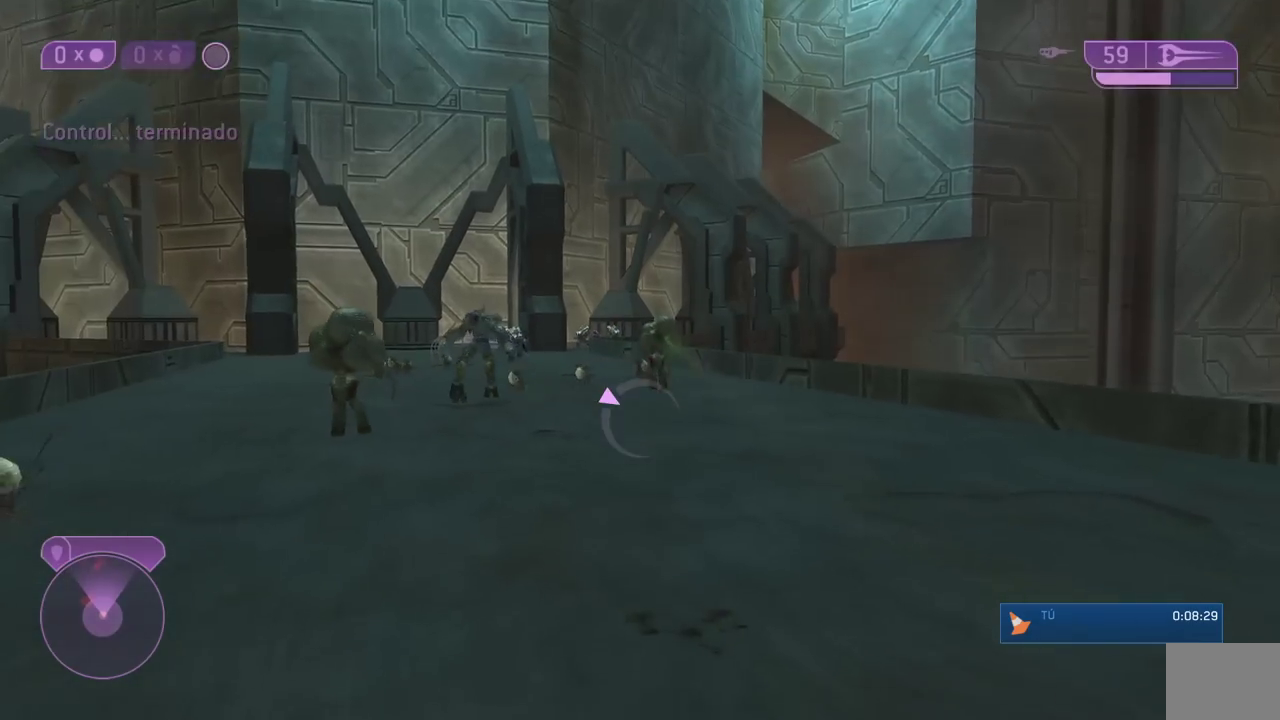
{"buttons": [], "left_stick": "up", "right_stick": "down", "events": [[117, "A", "down"], [117, "X", "down"], [217, "A", "up"], [283, "X", "up"]]}
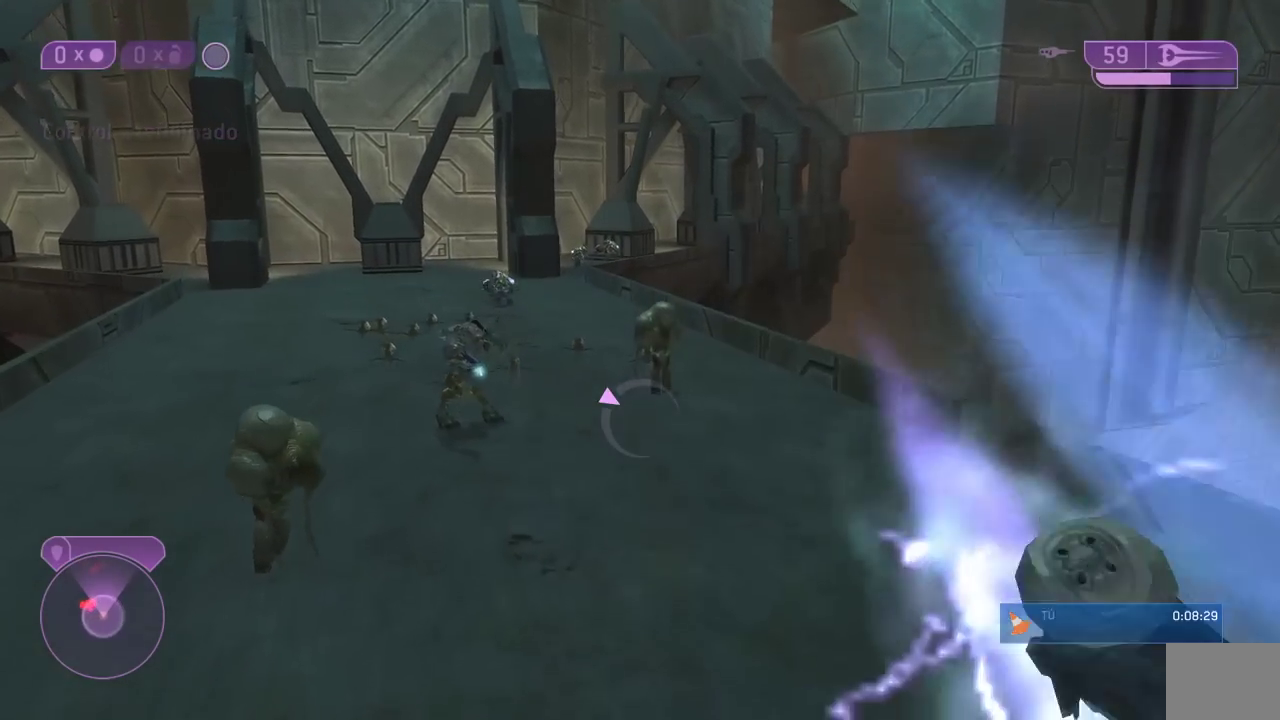
{"buttons": [], "left_stick": "up", "right_stick": "center", "events": [[50, "right_stick", "up"], [133, "right_stick", "center"]]}
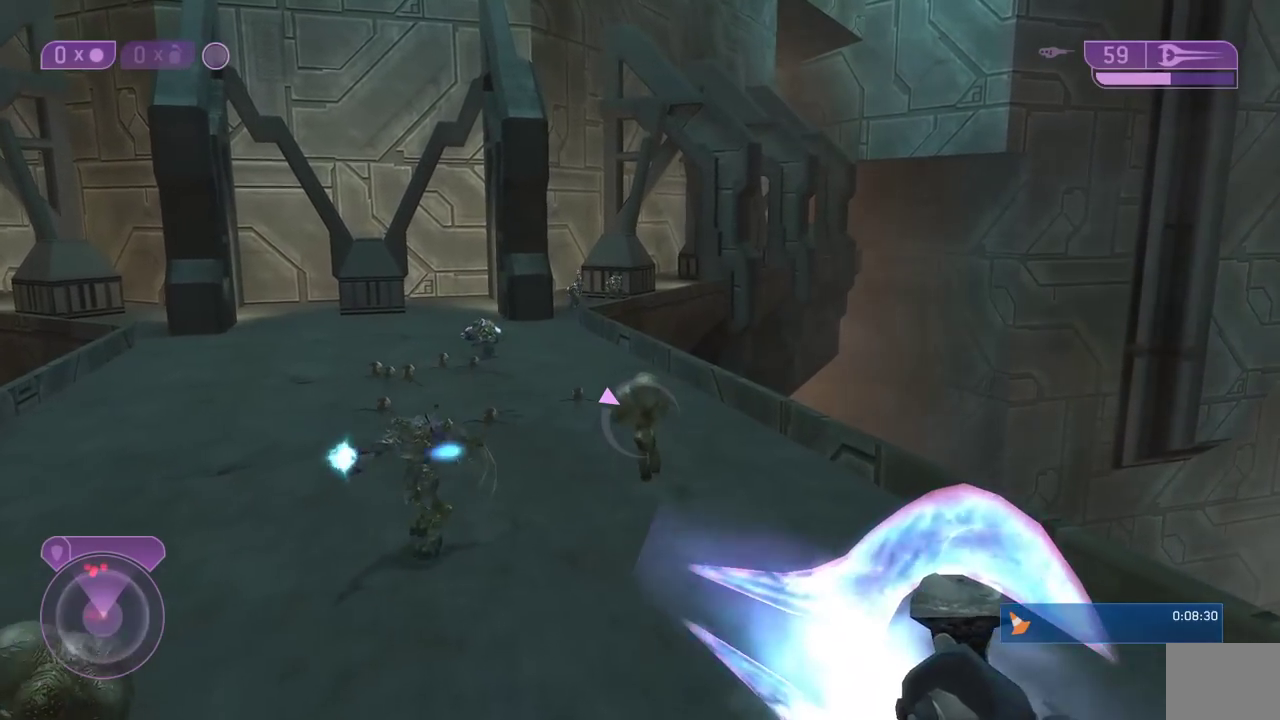
{"buttons": [], "left_stick": "up", "right_stick": "center", "events": []}
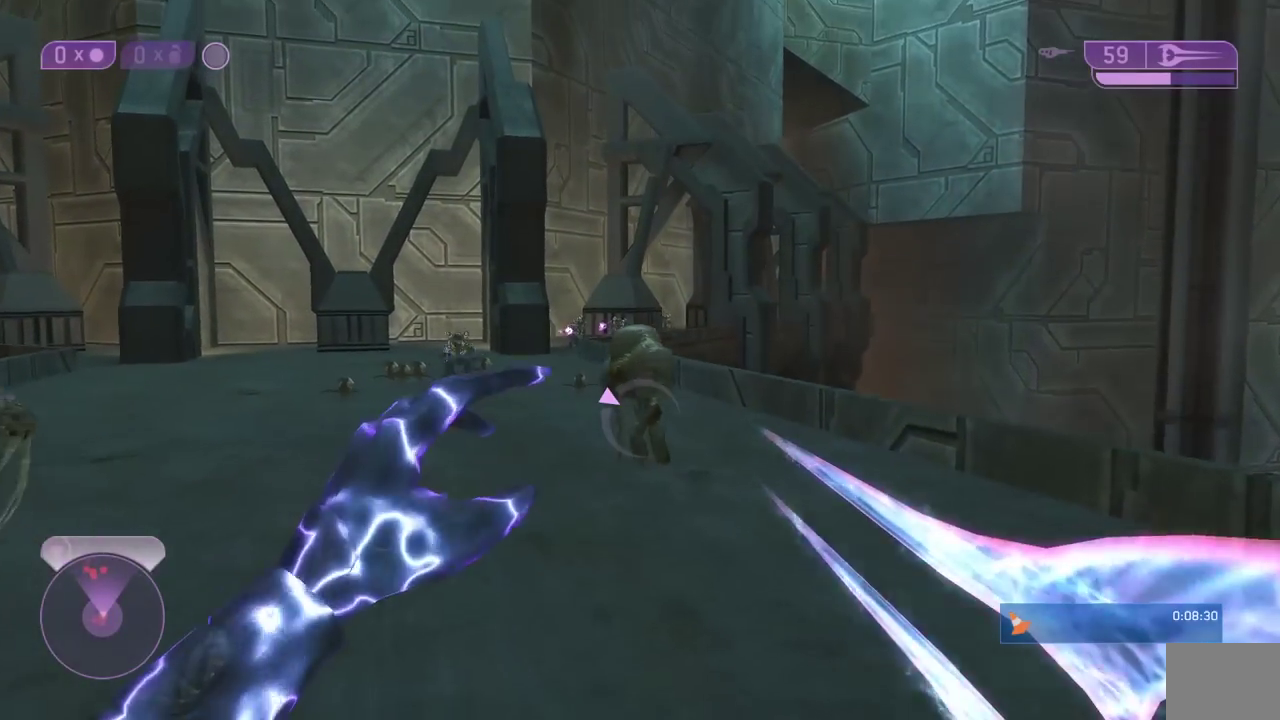
{"buttons": ["A", "X", "R1", "L3"], "left_stick": "up", "right_stick": "center", "events": [[67, "A", "down"], [217, "A", "up"], [483, "A", "down"], [483, "L3", "down"], [483, "R1", "down"], [483, "X", "down"]]}
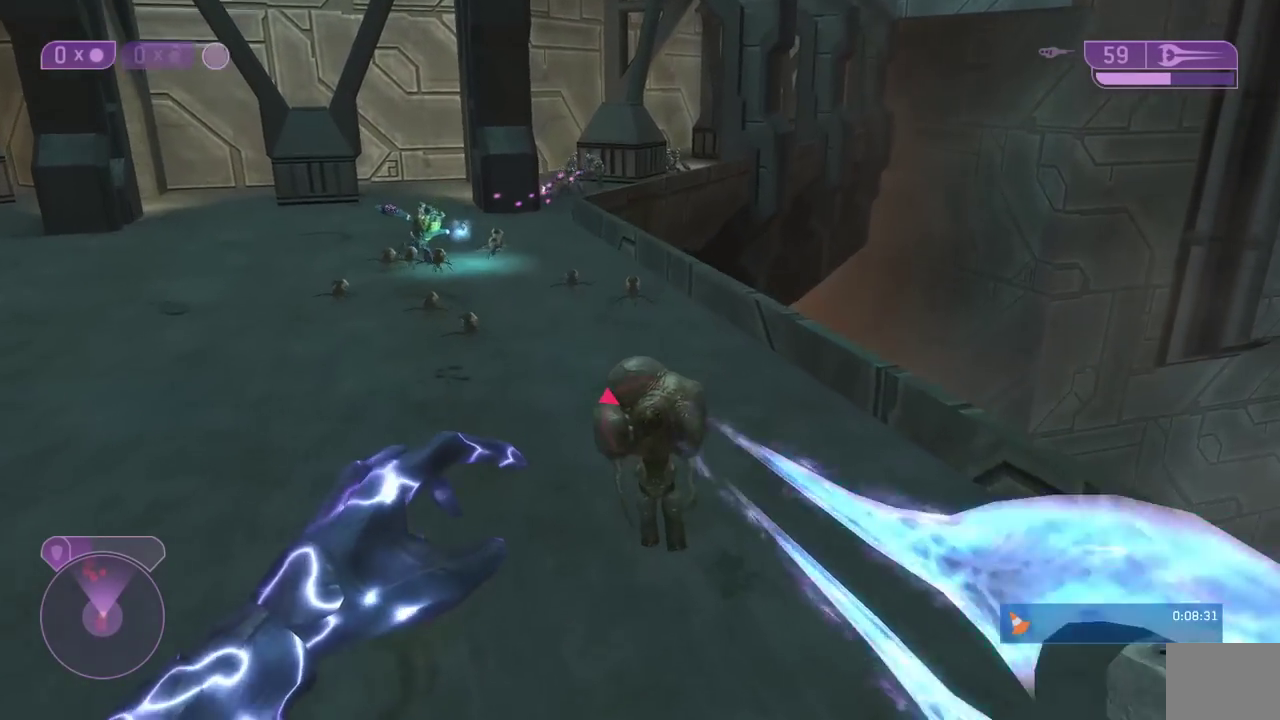
{"buttons": ["L3"], "left_stick": "up", "right_stick": "up", "events": [[67, "A", "up"], [100, "R1", "up"], [133, "A", "down"], [167, "R1", "down"], [217, "A", "up"], [250, "X", "up"], [283, "R1", "up"], [400, "right_stick", "up"]]}
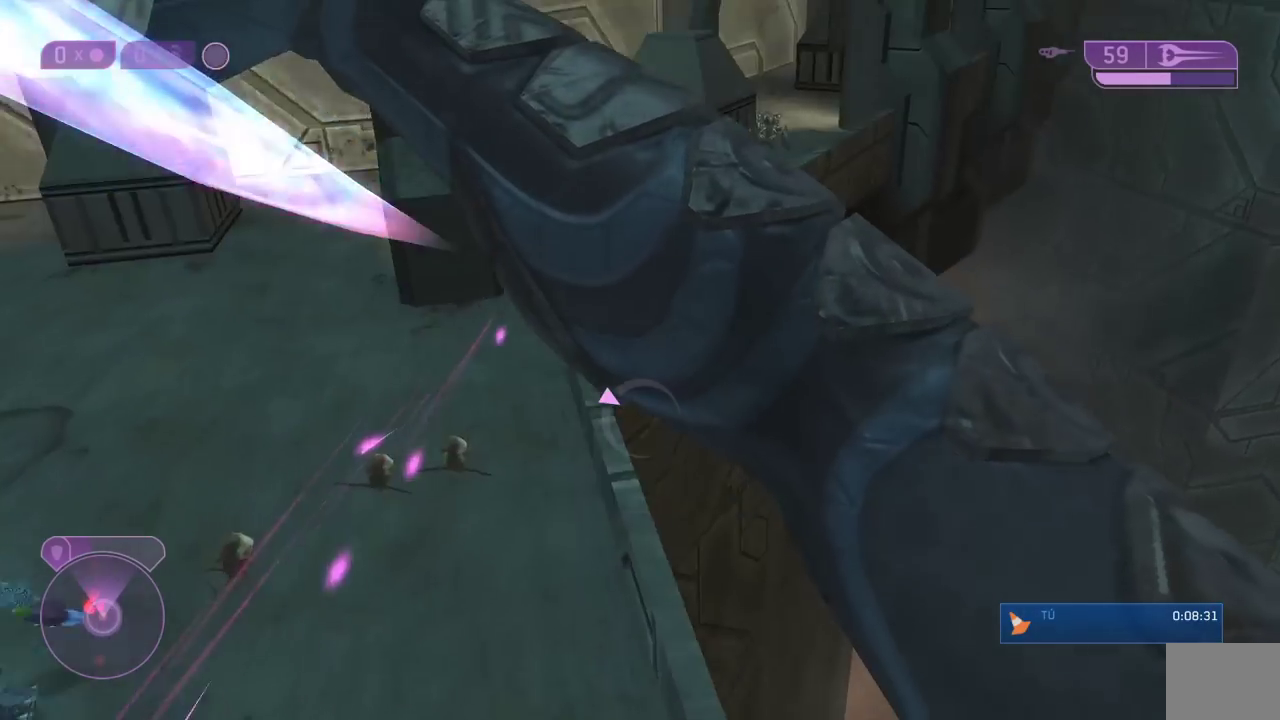
{"buttons": ["L3"], "left_stick": "up-right", "right_stick": "right", "events": [[100, "right_stick", "center"], [417, "left_stick", "up-right"], [417, "right_stick", "right"]]}
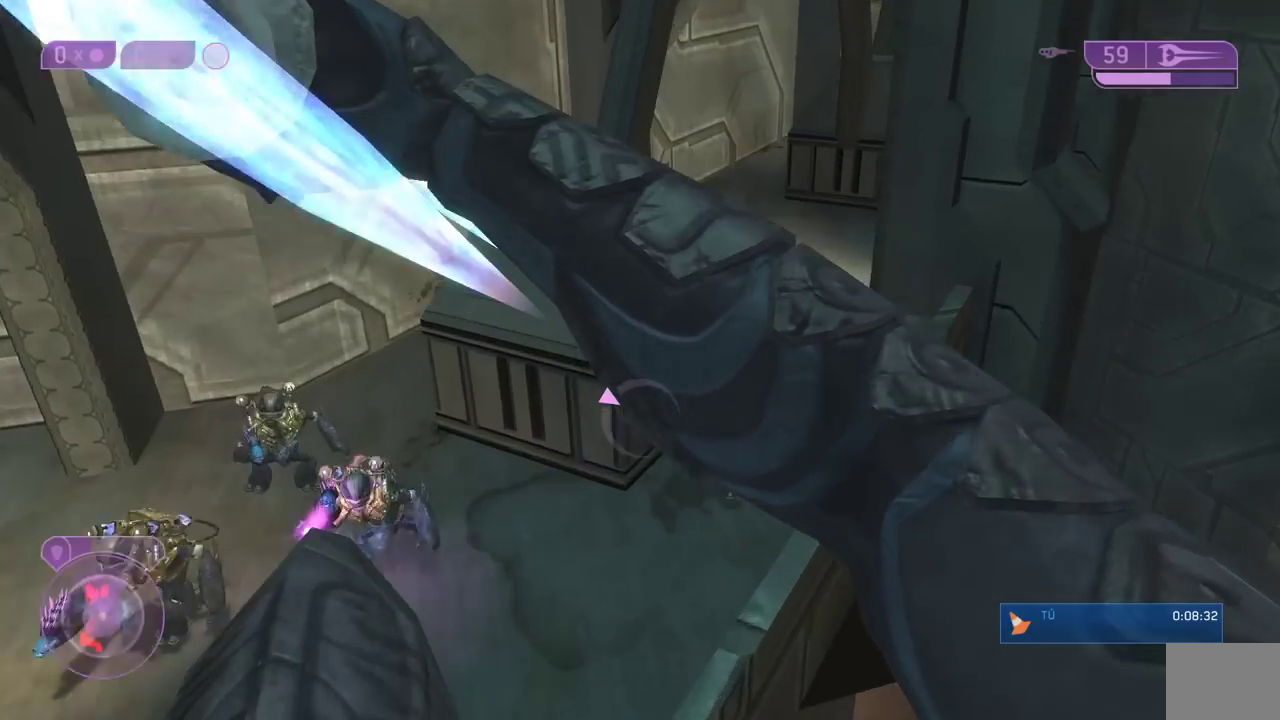
{"buttons": ["L3"], "left_stick": "up", "right_stick": "up", "events": [[17, "right_stick", "center"], [150, "right_stick", "down-right"], [217, "right_stick", "center"], [333, "right_stick", "up"], [367, "left_stick", "up"]]}
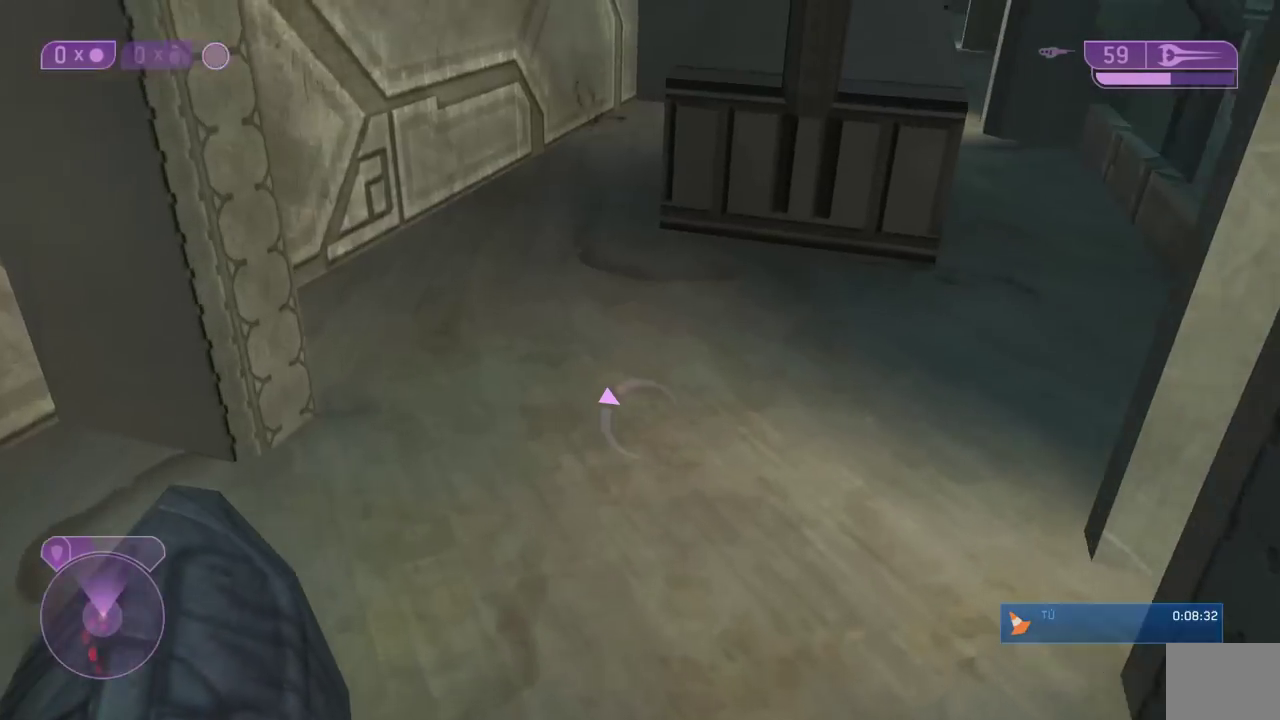
{"buttons": [], "left_stick": "up", "right_stick": "right"}
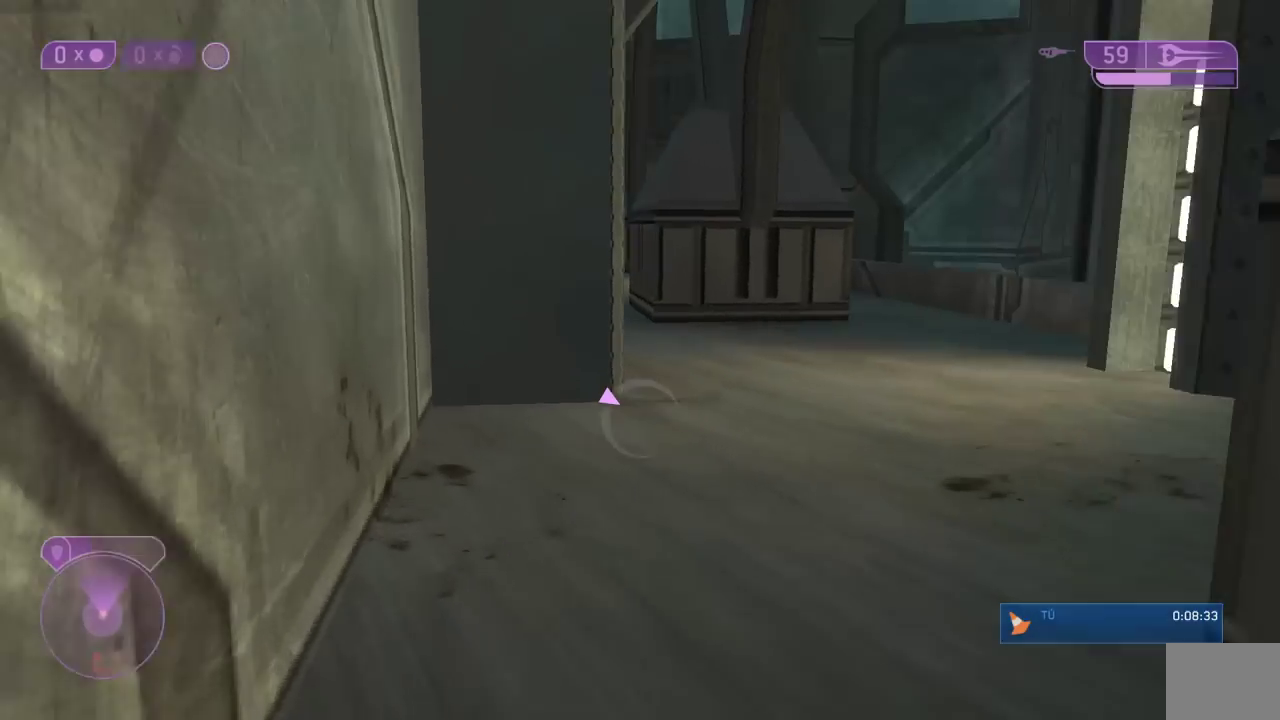
{"buttons": [], "left_stick": "up-right", "right_stick": "center", "events": [[83, "right_stick", "center"], [317, "left_stick", "up-right"]]}
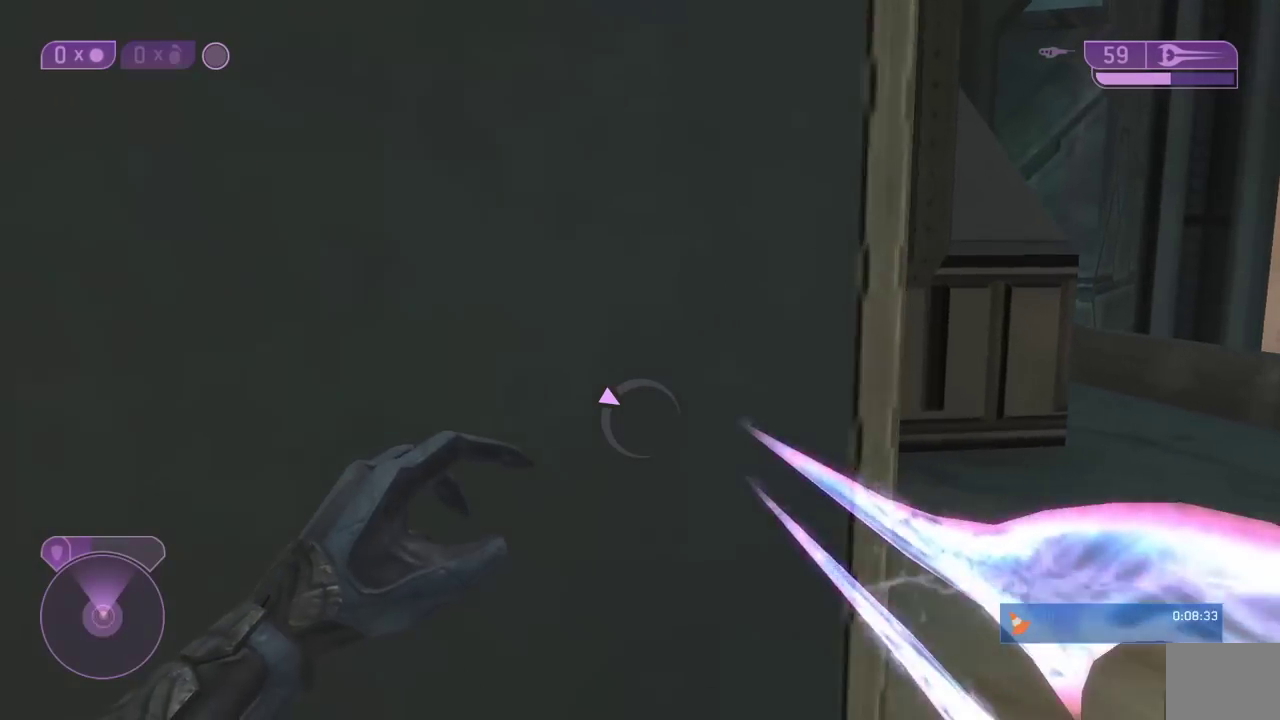
{"buttons": [], "left_stick": "up-right", "right_stick": "center", "events": []}
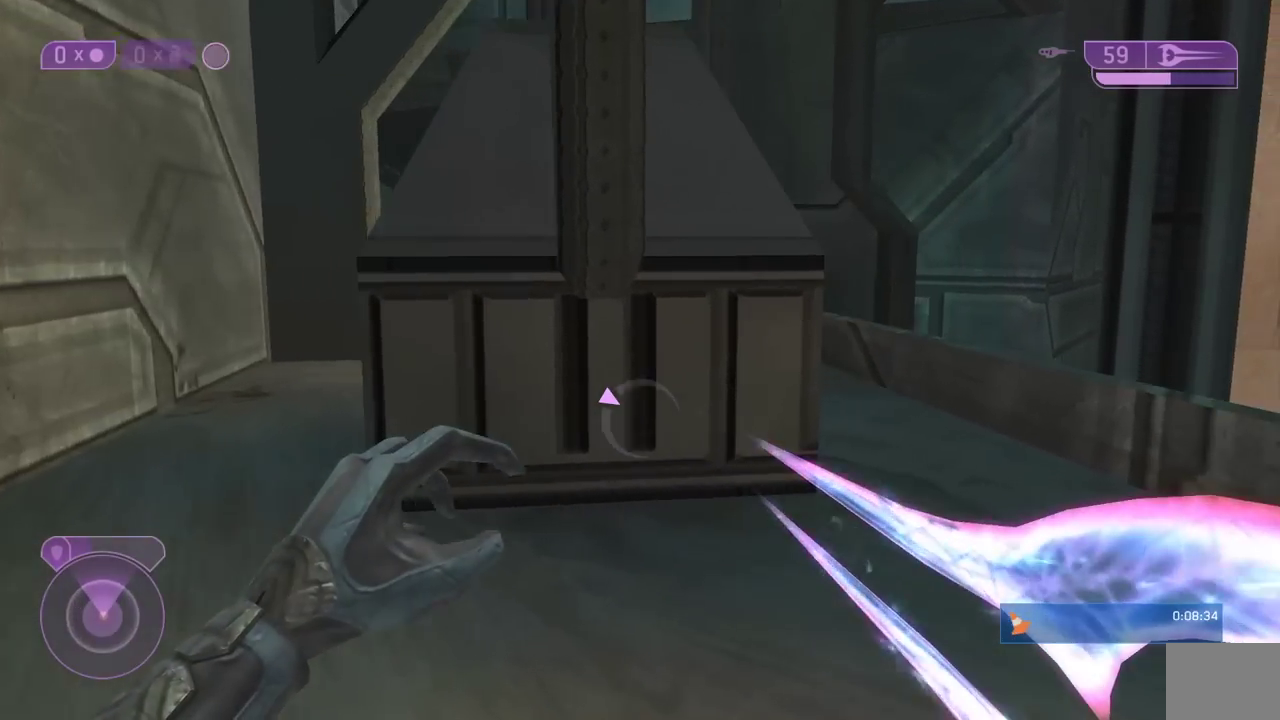
{"buttons": [], "left_stick": "up", "right_stick": "center", "events": [[367, "left_stick", "up"]]}
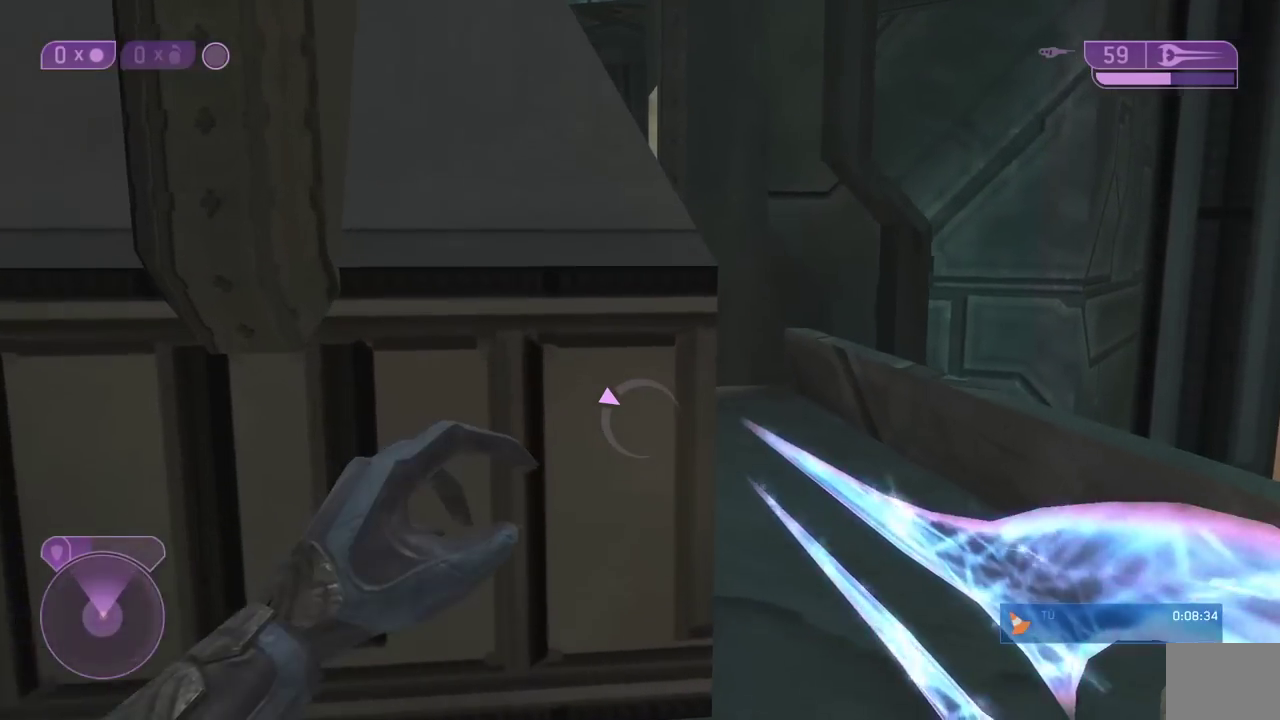
{"buttons": [], "left_stick": "center", "right_stick": "left", "events": [[83, "left_stick", "up-right"], [300, "right_stick", "left"], [317, "left_stick", "up"], [383, "left_stick", "center"]]}
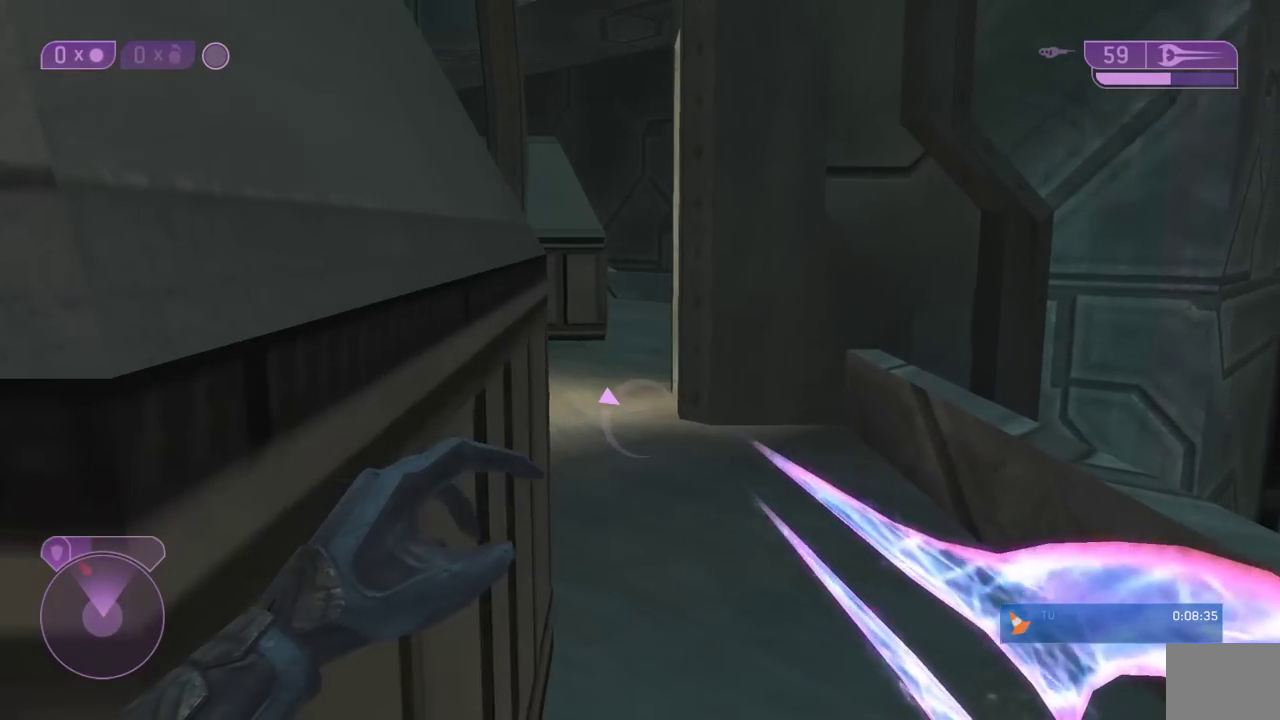
{"buttons": ["L3"], "left_stick": "center", "right_stick": "center"}
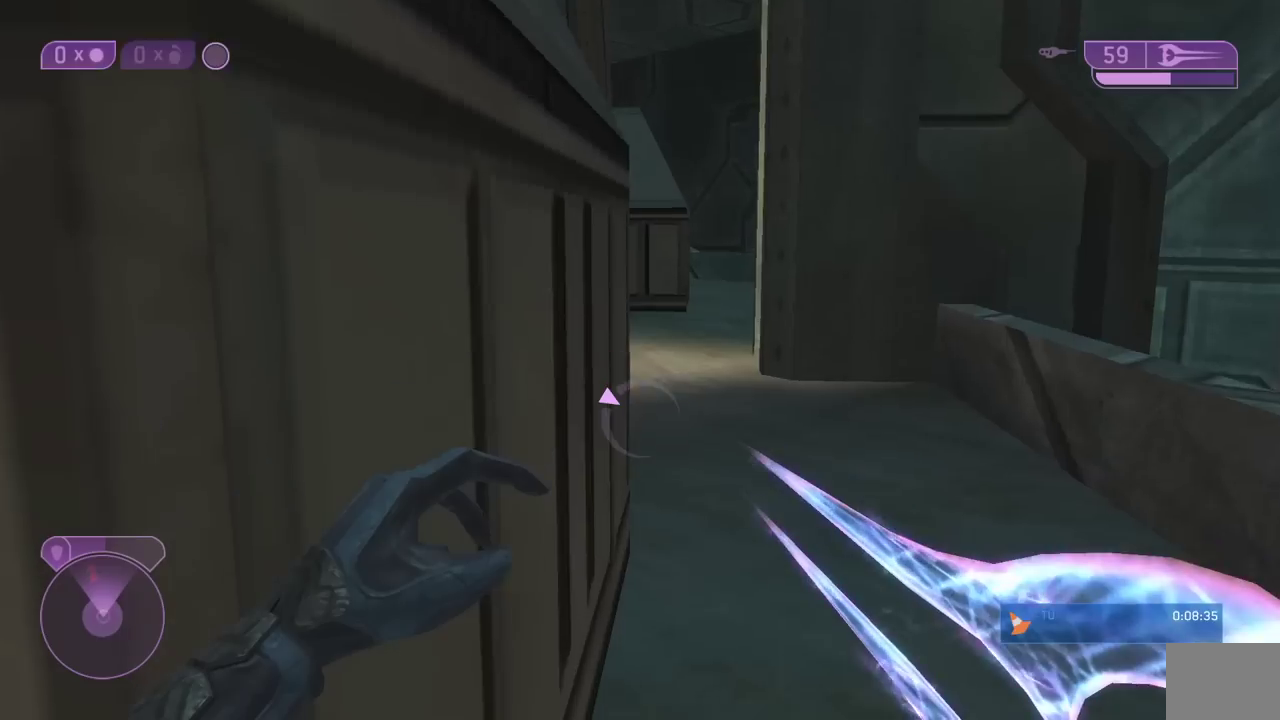
{"buttons": ["L3"], "left_stick": "center", "right_stick": "center", "events": [[50, "left_stick", "up-left"], [133, "left_stick", "up"], [333, "Y", "down"], [400, "Y", "up"], [467, "left_stick", "center"]]}
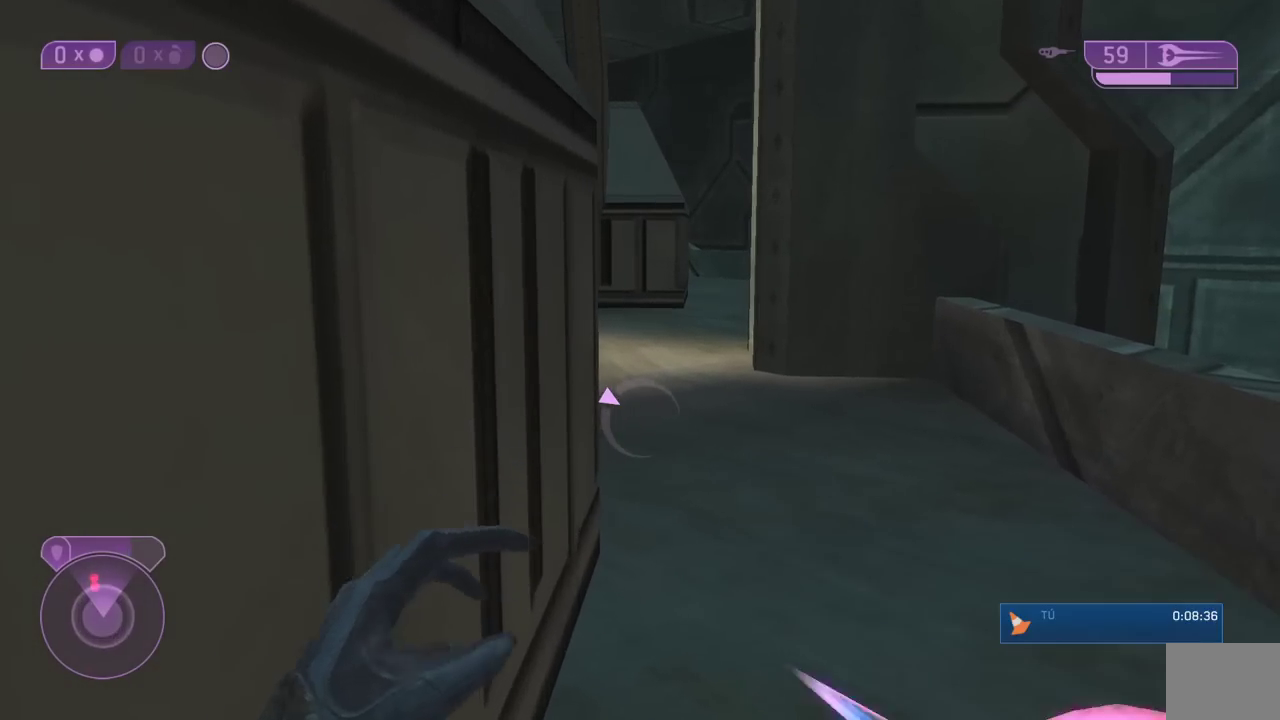
{"buttons": ["L3"], "left_stick": "up", "right_stick": "center", "events": [[383, "left_stick", "up"]]}
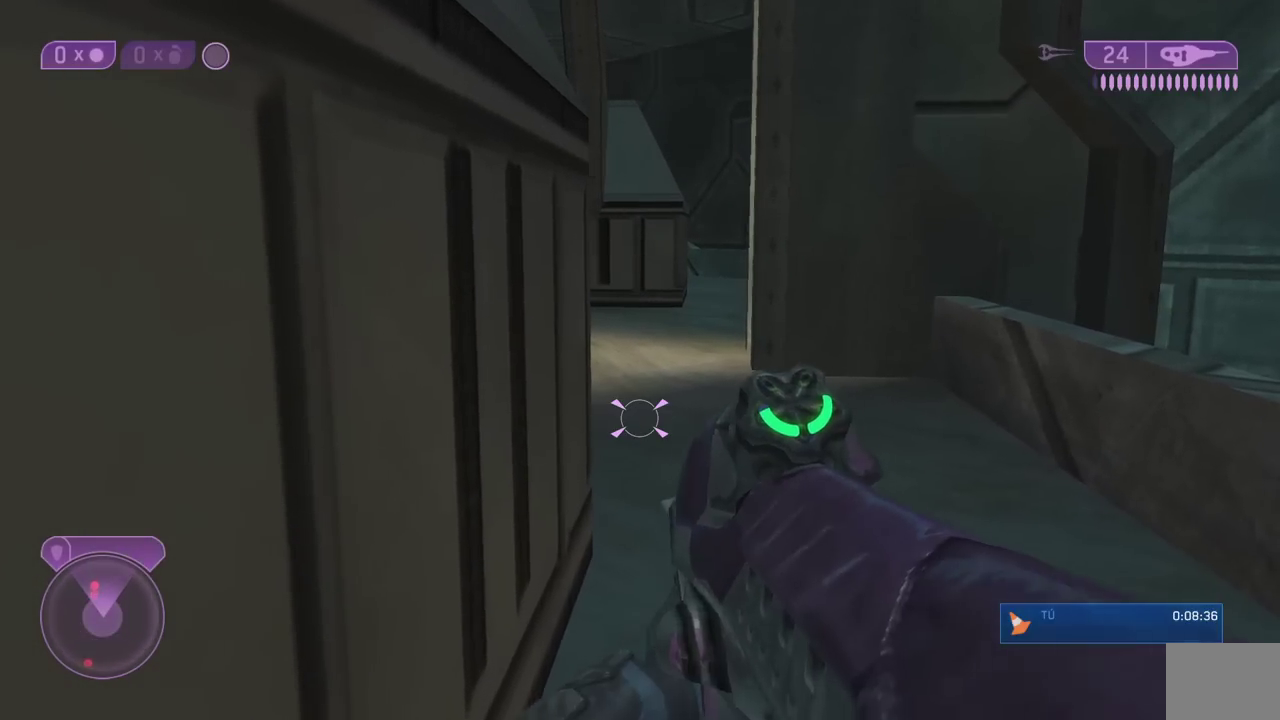
{"buttons": ["L3"], "left_stick": "up", "right_stick": "center", "events": []}
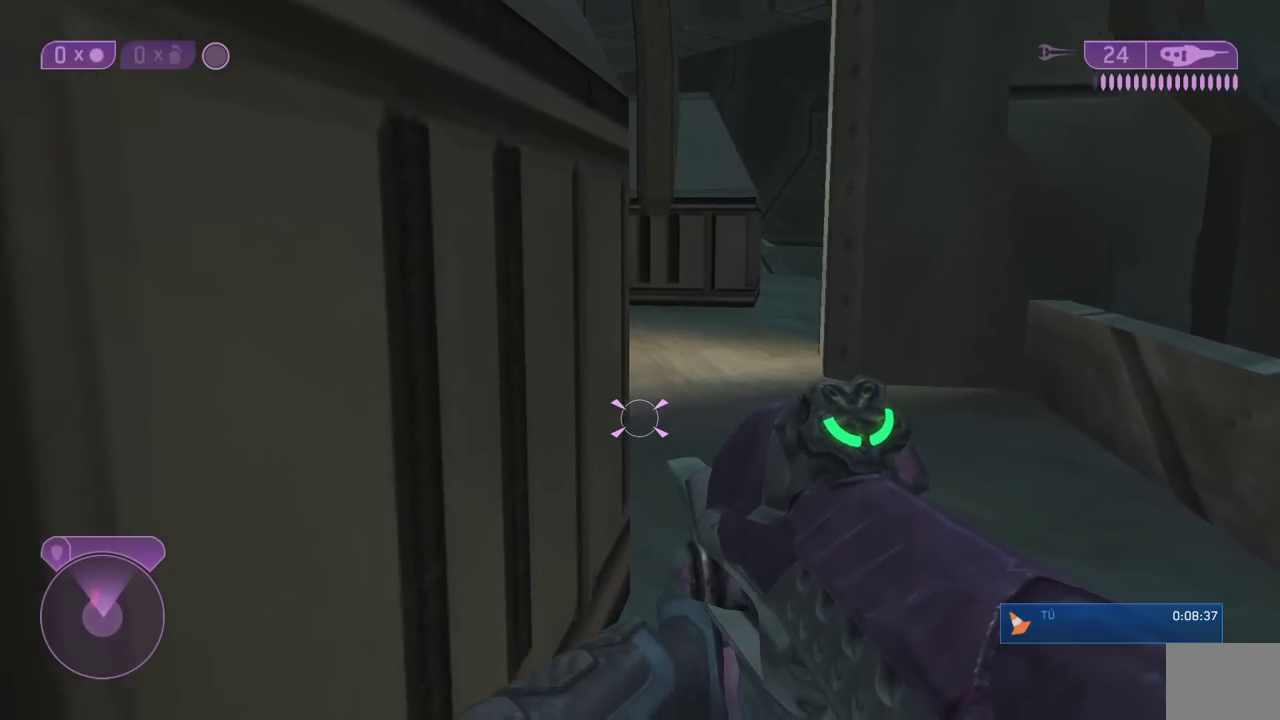
{"buttons": ["L3"], "left_stick": "up", "right_stick": "center", "events": []}
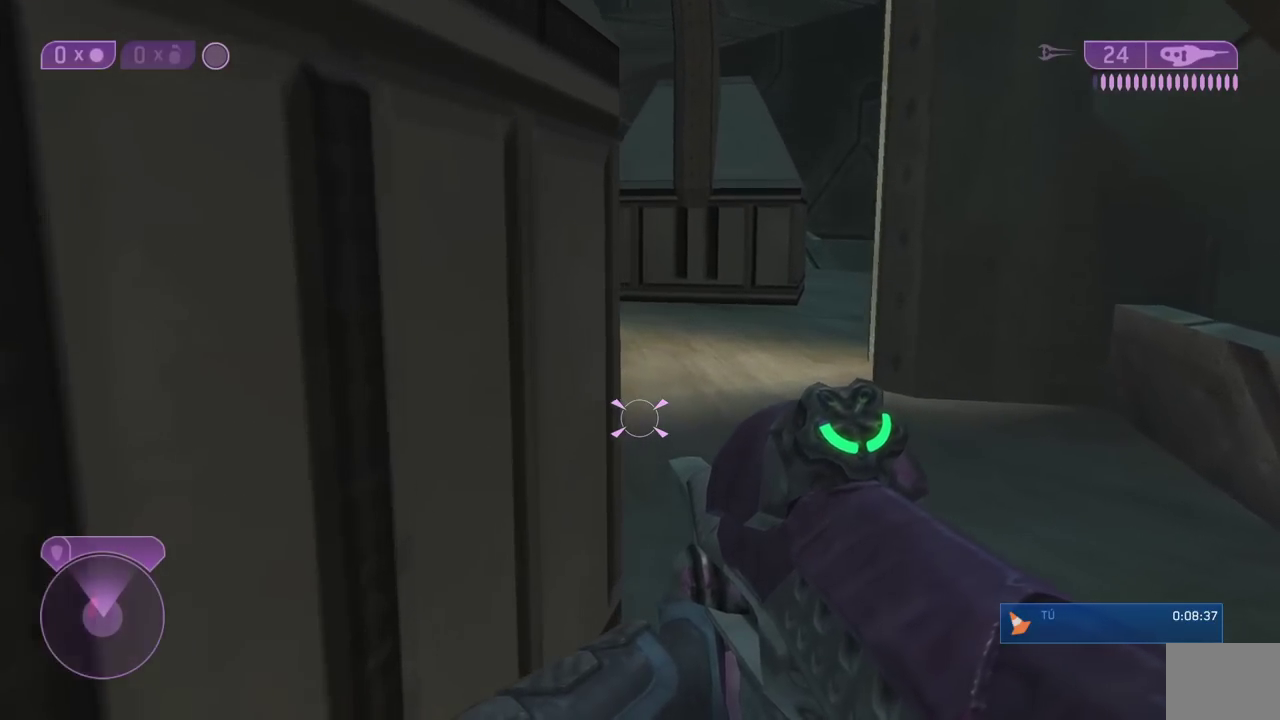
{"buttons": [], "left_stick": "up-right", "right_stick": "left", "events": [[233, "right_stick", "left"], [400, "L3", "up"], [400, "left_stick", "up-right"]]}
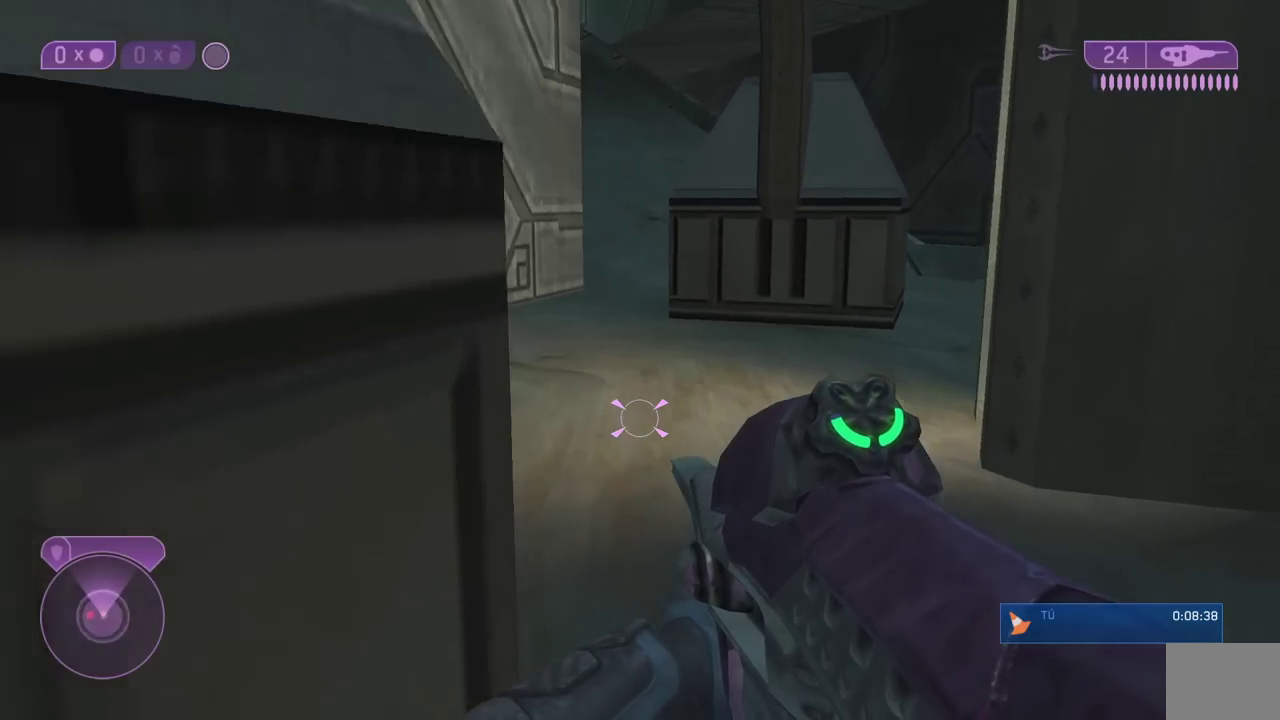
{"buttons": [], "left_stick": "up-right", "right_stick": "left", "events": []}
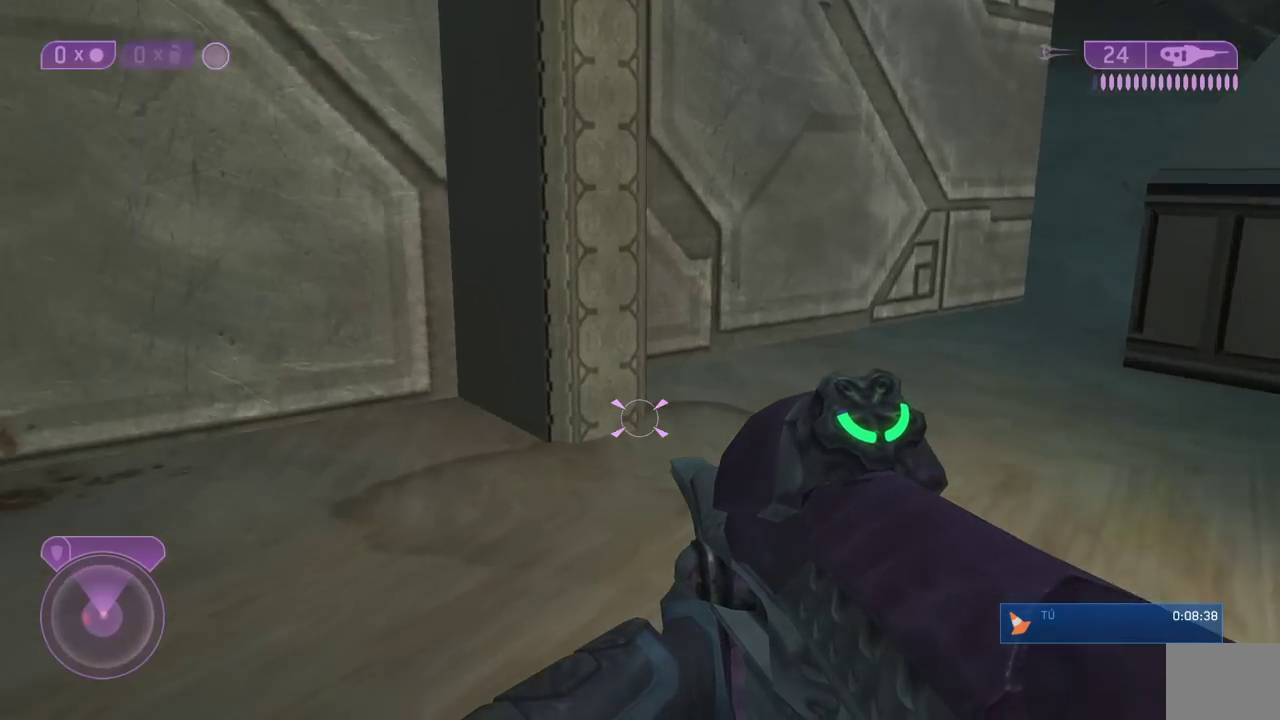
{"buttons": [], "left_stick": "right", "right_stick": "right", "events": [[67, "left_stick", "right"], [183, "right_stick", "up-left"], [250, "left_stick", "down-right"], [350, "right_stick", "center"], [433, "left_stick", "right"], [467, "right_stick", "right"]]}
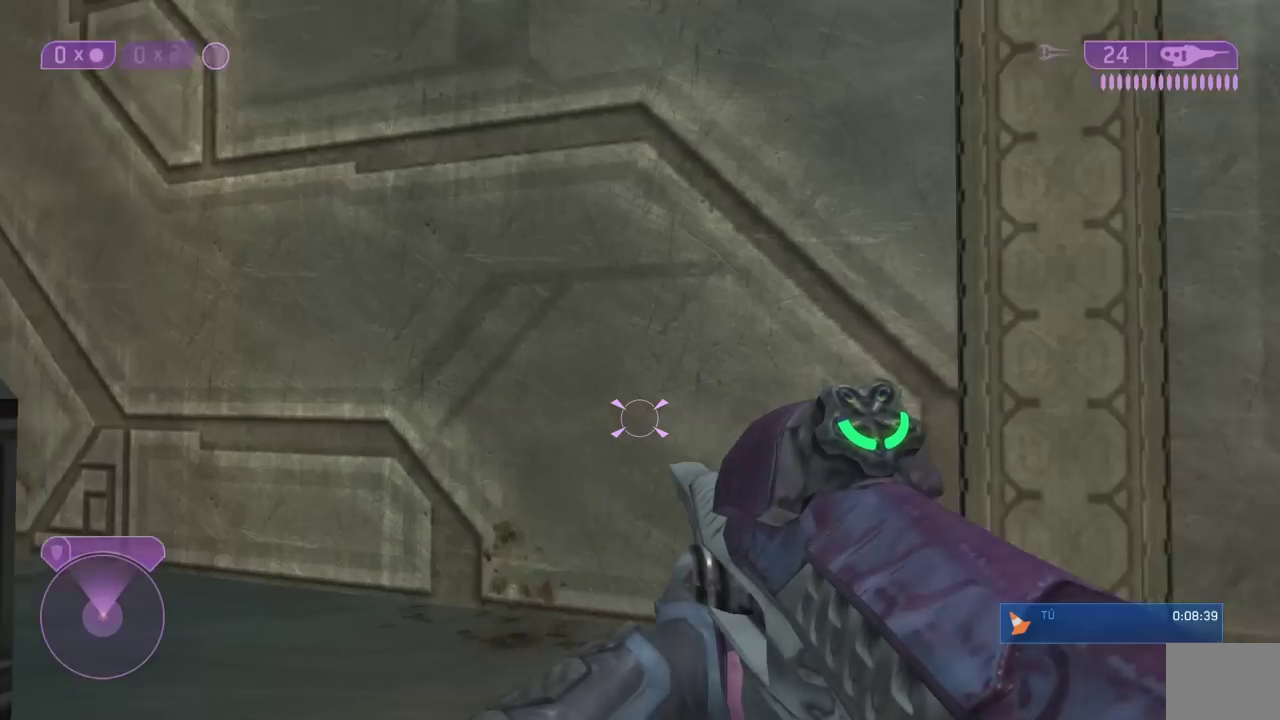
{"buttons": [], "left_stick": "up", "right_stick": "right", "events": [[17, "left_stick", "up-right"], [100, "left_stick", "up"], [350, "right_stick", "center"], [500, "right_stick", "right"]]}